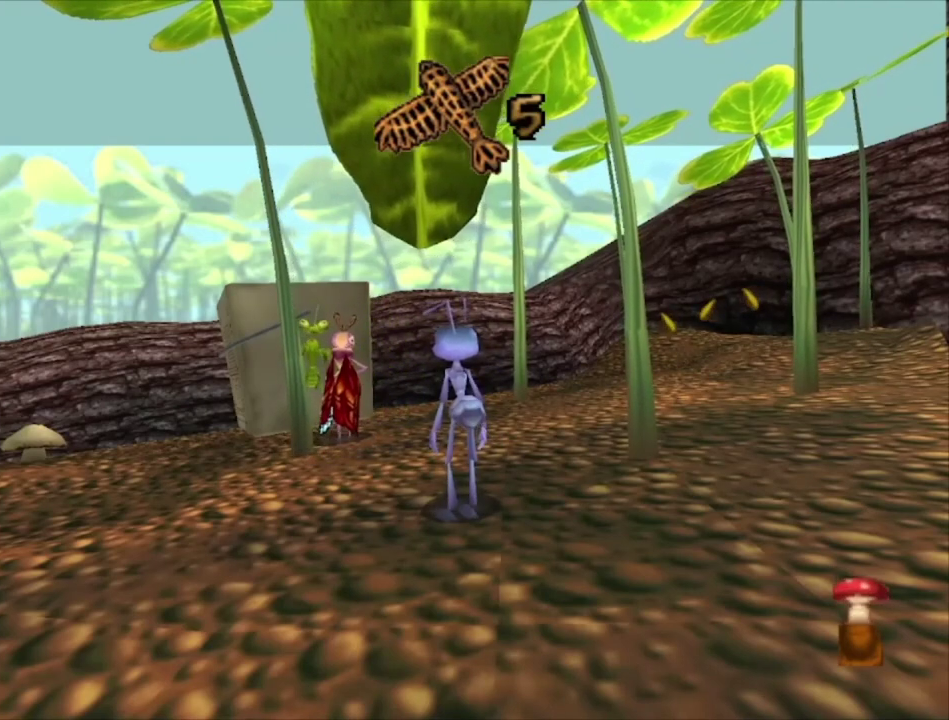
Gameplay with a controller (Xbox layout); each line is a JSON object with the inputs held at the frame after it (dt_ms = milliseconds from this image to that frame). "events" lists button and stick changes between this image and that frame as [ms after this image, input, new state], when the widget could be followed in between.
{"dt_ms": 500, "buttons": ["A"], "left_stick": "up-left", "right_stick": "center", "events": [[200, "left_stick", "up"], [400, "left_stick", "up-left"], [500, "A", "down"]]}
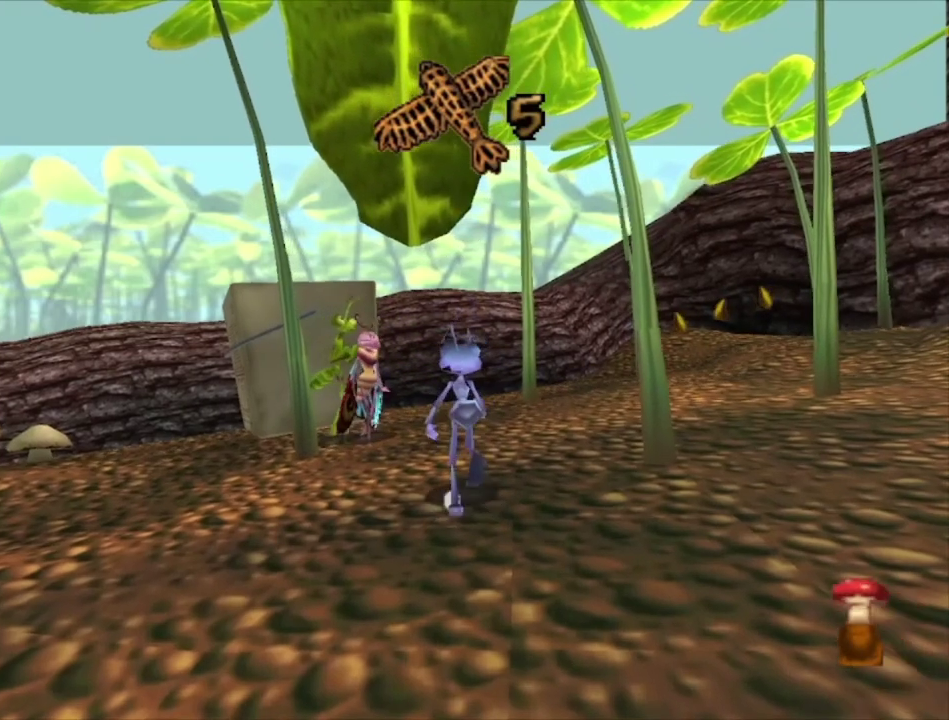
{"dt_ms": 400, "buttons": ["A"], "left_stick": "up", "right_stick": "center", "events": [[100, "left_stick", "up"], [233, "A", "up"], [333, "A", "down"]]}
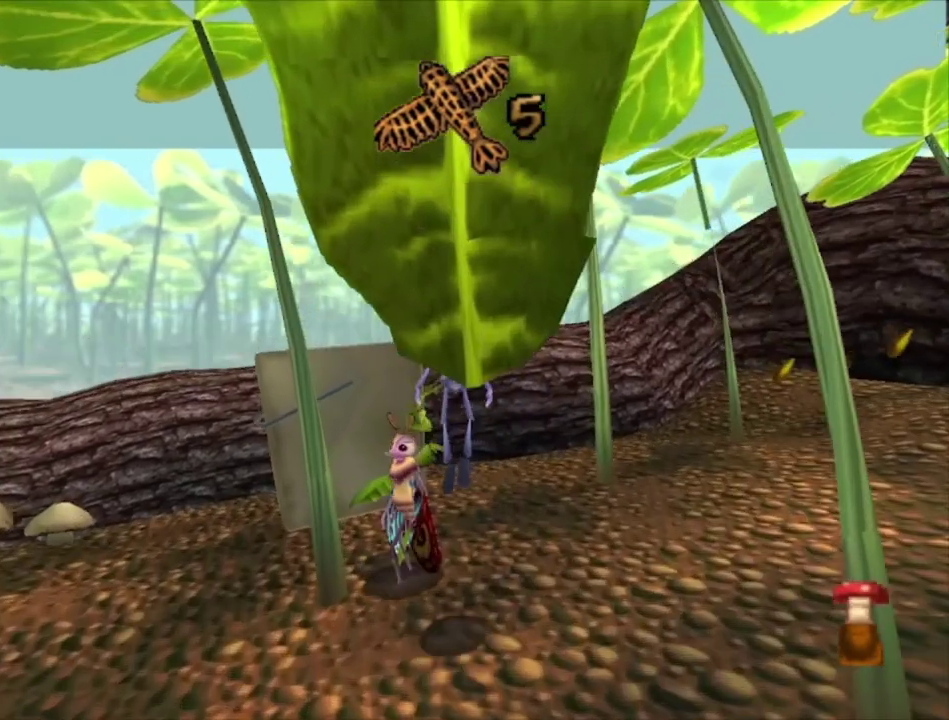
{"dt_ms": 200, "buttons": [], "left_stick": "up-left", "right_stick": "center", "events": [[167, "A", "up"], [200, "left_stick", "up-left"]]}
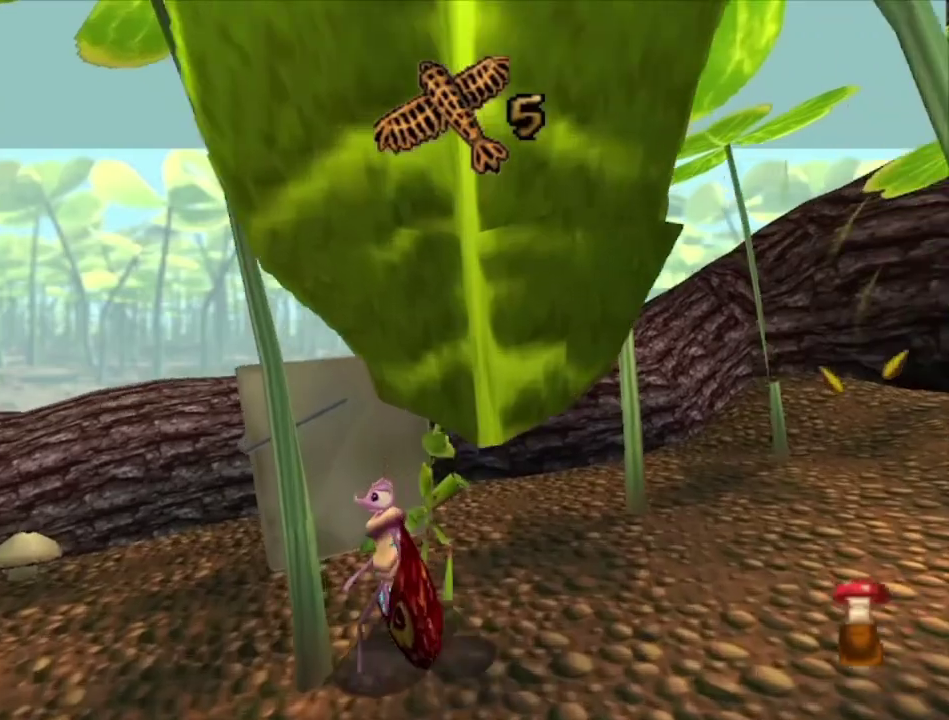
{"dt_ms": 400, "buttons": ["A"], "left_stick": "right", "right_stick": "center", "events": [[167, "left_stick", "up"], [233, "left_stick", "up-right"], [300, "left_stick", "right"], [367, "A", "down"]]}
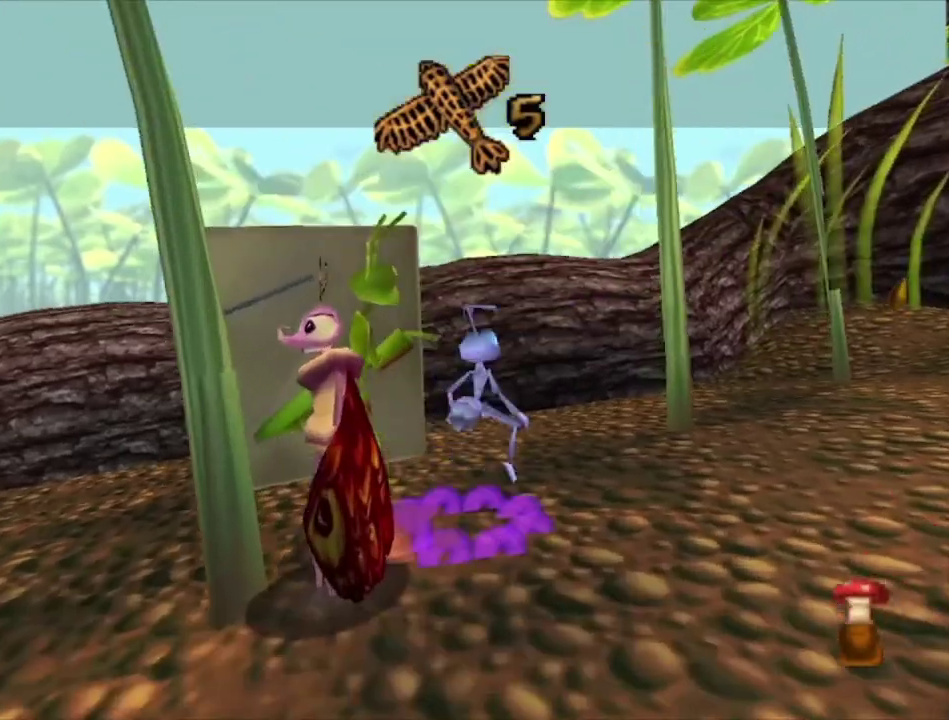
{"dt_ms": 500, "buttons": ["A"], "left_stick": "down-right", "right_stick": "center", "events": [[33, "left_stick", "down-right"], [267, "A", "up"], [467, "A", "down"]]}
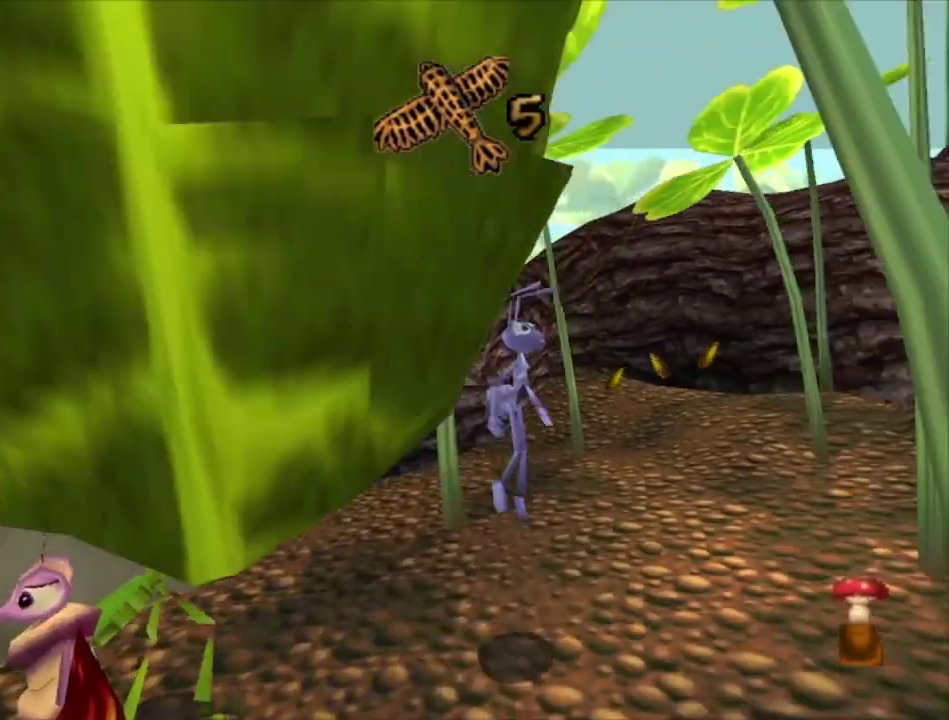
{"dt_ms": 300, "buttons": [], "left_stick": "right", "right_stick": "center", "events": [[233, "A", "up"], [267, "left_stick", "right"]]}
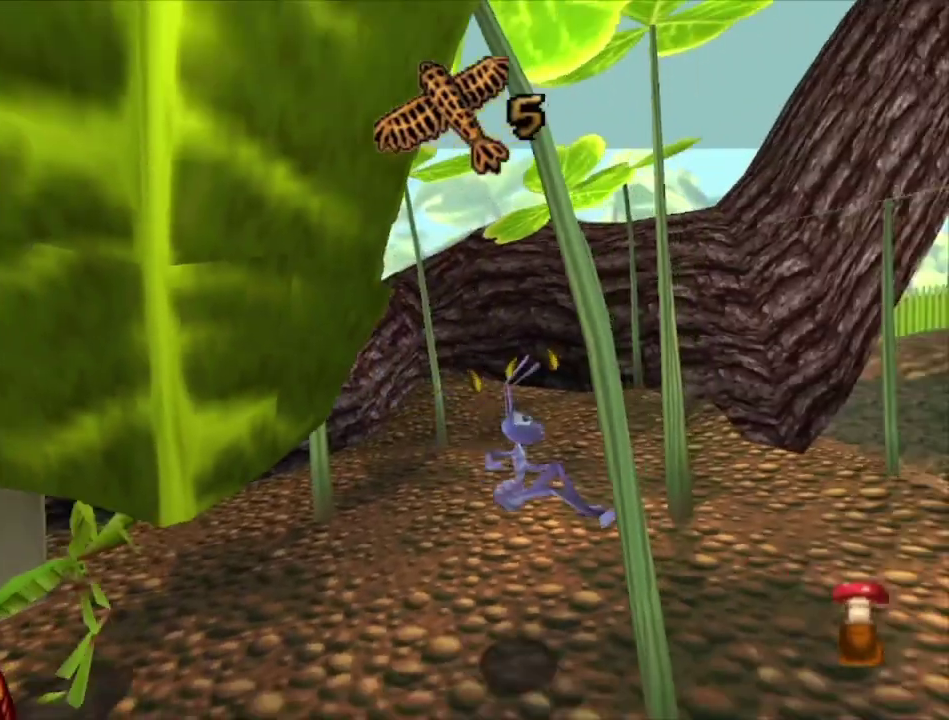
{"dt_ms": 500, "buttons": [], "left_stick": "right", "right_stick": "center", "events": [[233, "A", "down"], [233, "left_stick", "down-right"], [433, "left_stick", "right"], [467, "A", "up"]]}
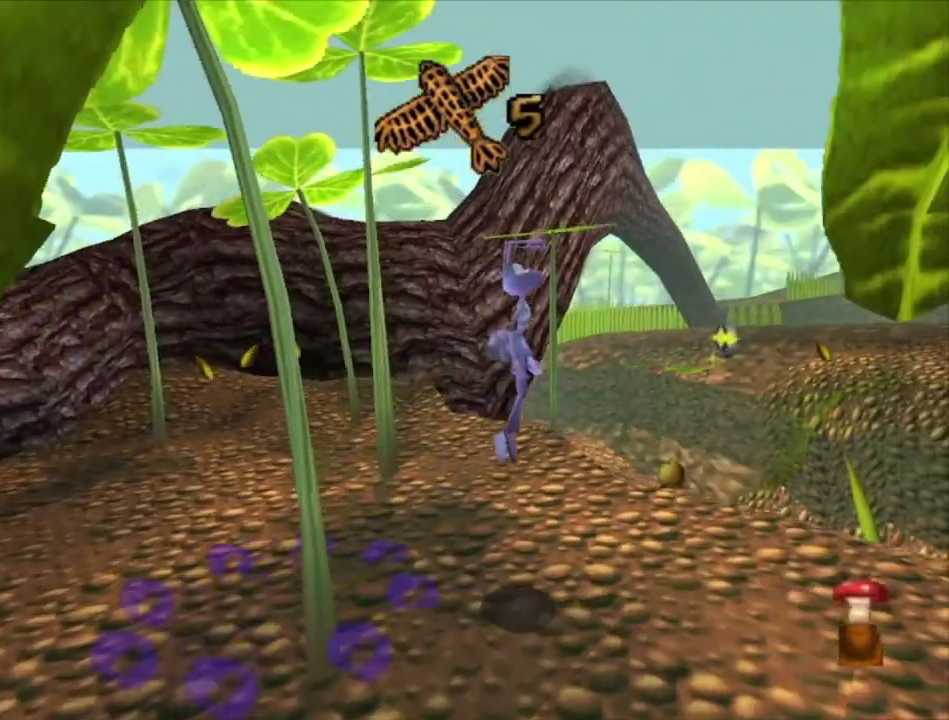
{"dt_ms": 100, "buttons": ["A"], "left_stick": "right", "right_stick": "center", "events": [[33, "A", "down"]]}
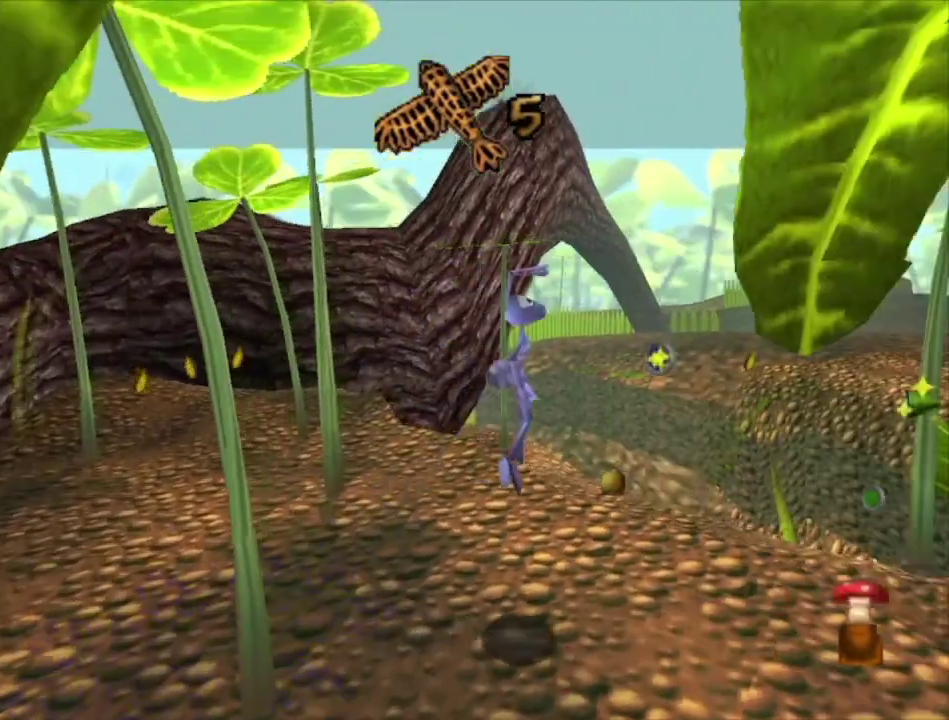
{"dt_ms": 600, "buttons": ["A"], "left_stick": "up", "right_stick": "center", "events": [[167, "A", "up"], [367, "left_stick", "up-right"], [533, "left_stick", "up"], [567, "A", "down"]]}
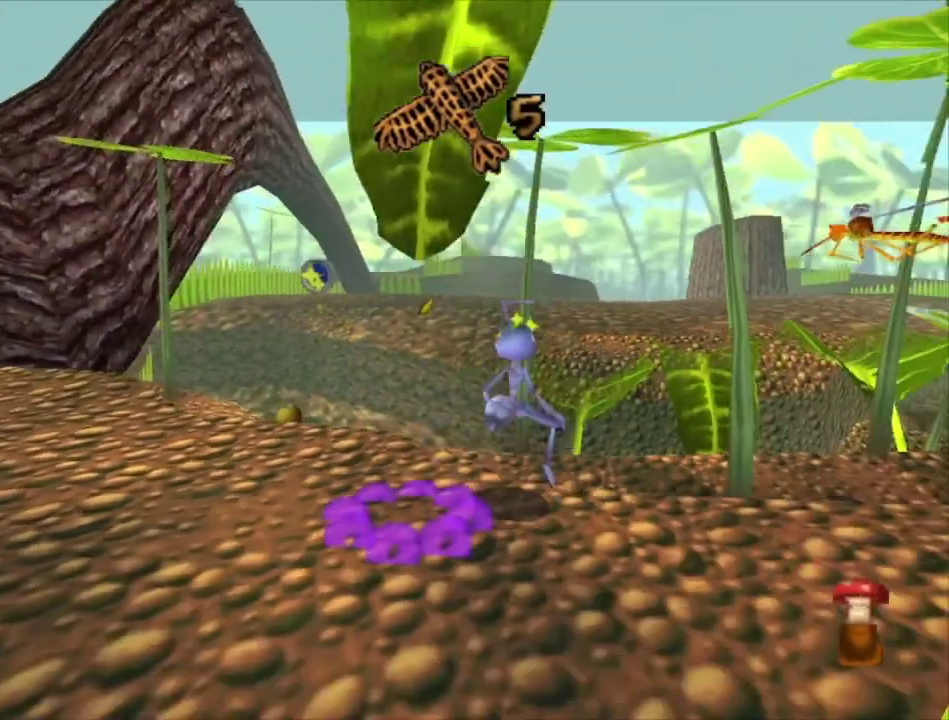
{"dt_ms": 400, "buttons": [], "left_stick": "up", "right_stick": "center", "events": [[200, "left_stick", "up-left"], [333, "left_stick", "up"], [367, "A", "up"]]}
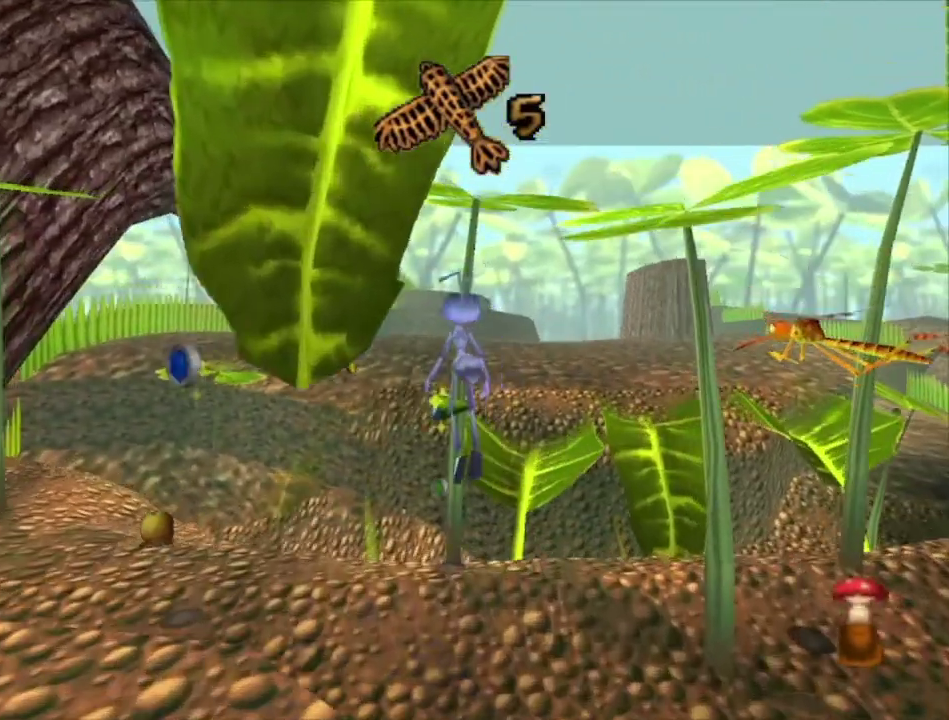
{"dt_ms": 200, "buttons": ["A"], "left_stick": "up", "right_stick": "center", "events": [[133, "A", "down"]]}
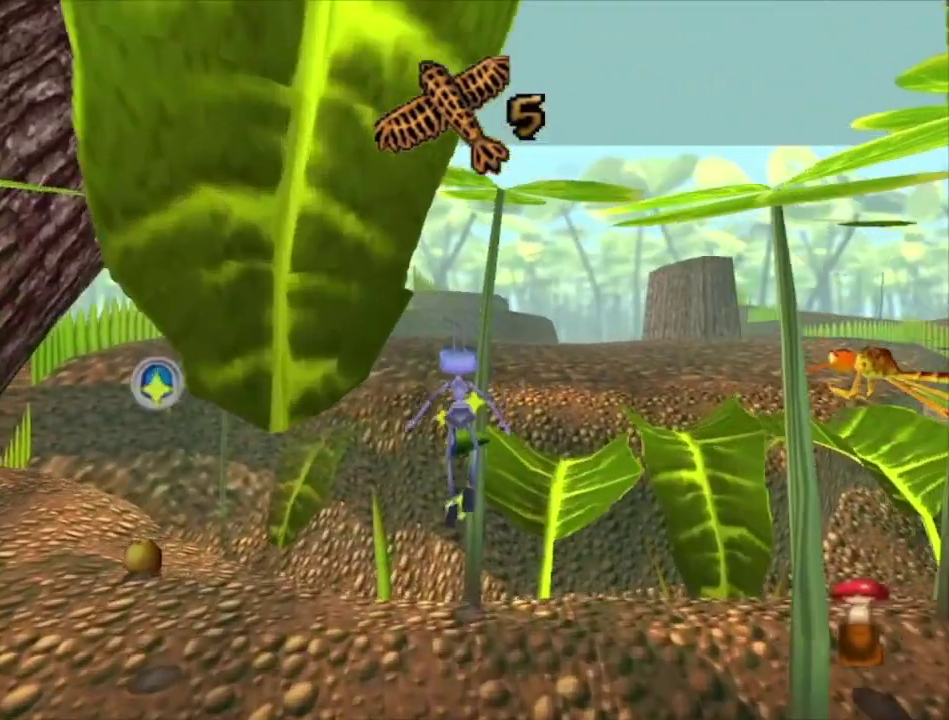
{"dt_ms": 400, "buttons": [], "left_stick": "up", "right_stick": "center", "events": [[400, "A", "up"]]}
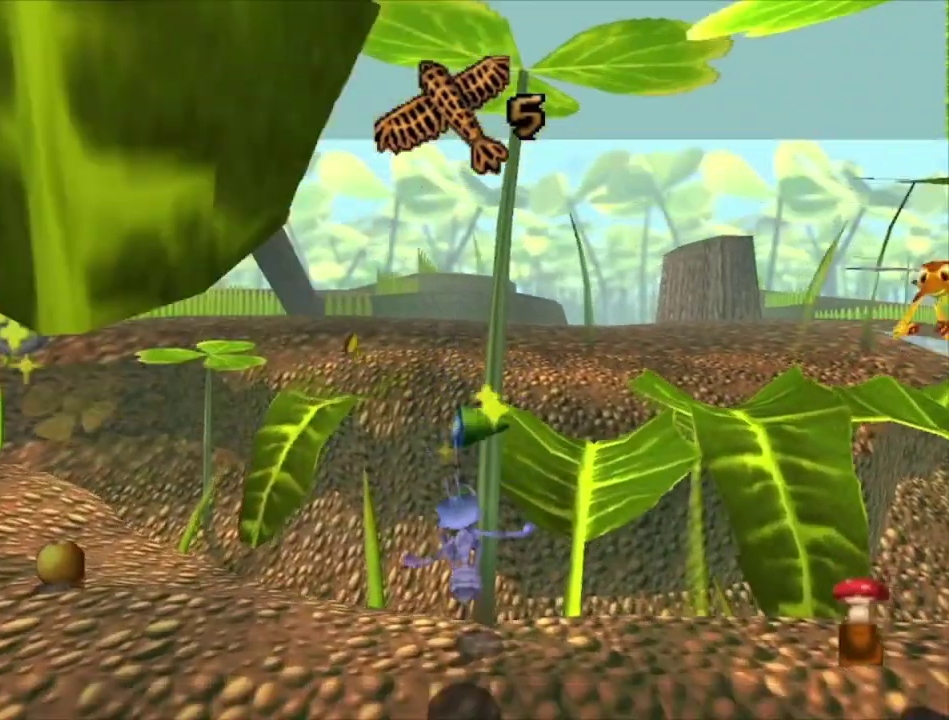
{"dt_ms": 700, "buttons": ["X"], "left_stick": "center", "right_stick": "center", "events": [[167, "left_stick", "center"], [633, "X", "down"]]}
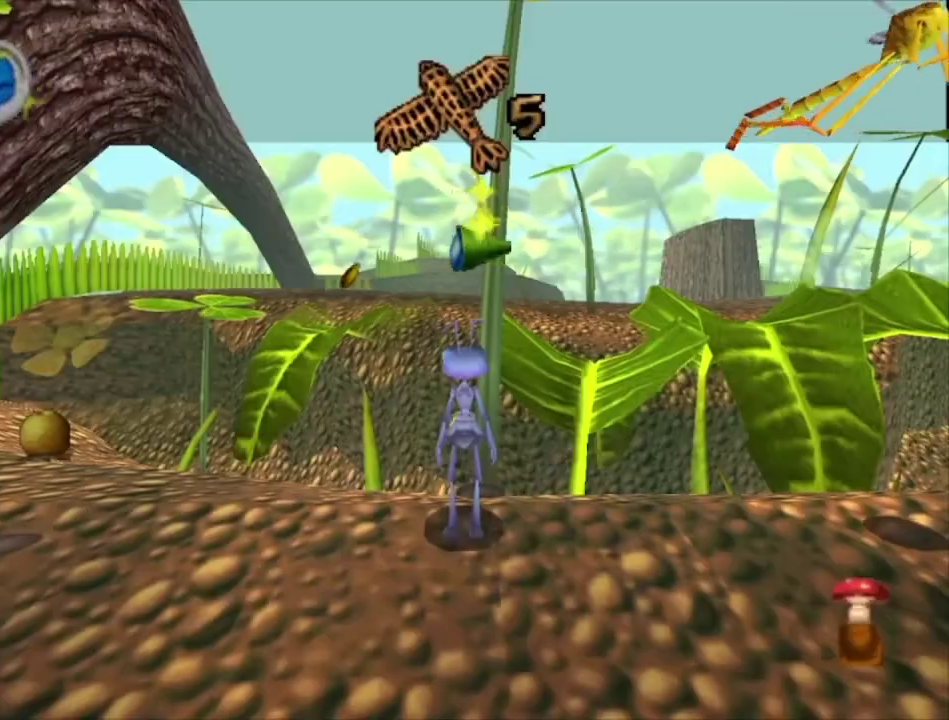
{"dt_ms": 300, "buttons": ["X"], "left_stick": "center", "right_stick": "center", "events": []}
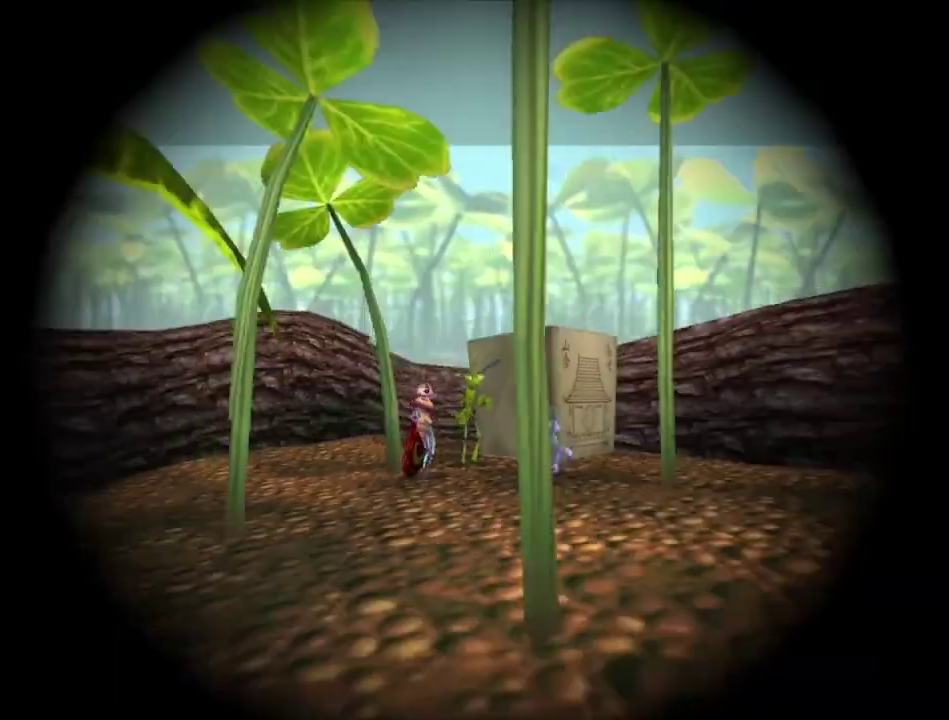
{"dt_ms": 500, "buttons": [], "left_stick": "center", "right_stick": "center", "events": [[500, "X", "up"]]}
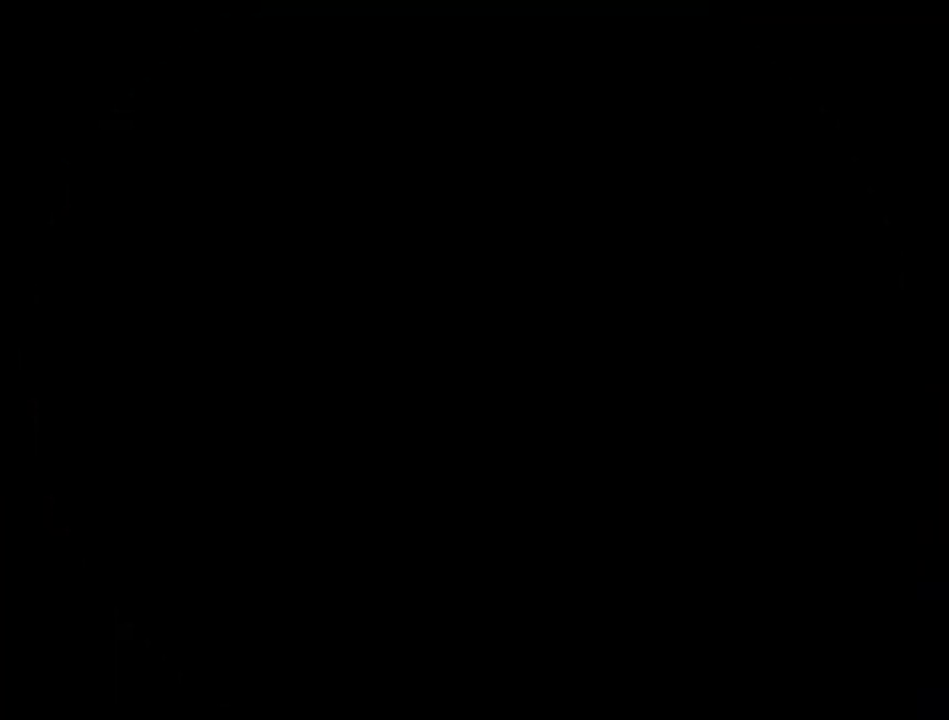
{"dt_ms": 600, "buttons": ["R2"], "left_stick": "center", "right_stick": "center", "events": [[267, "R2", "down"]]}
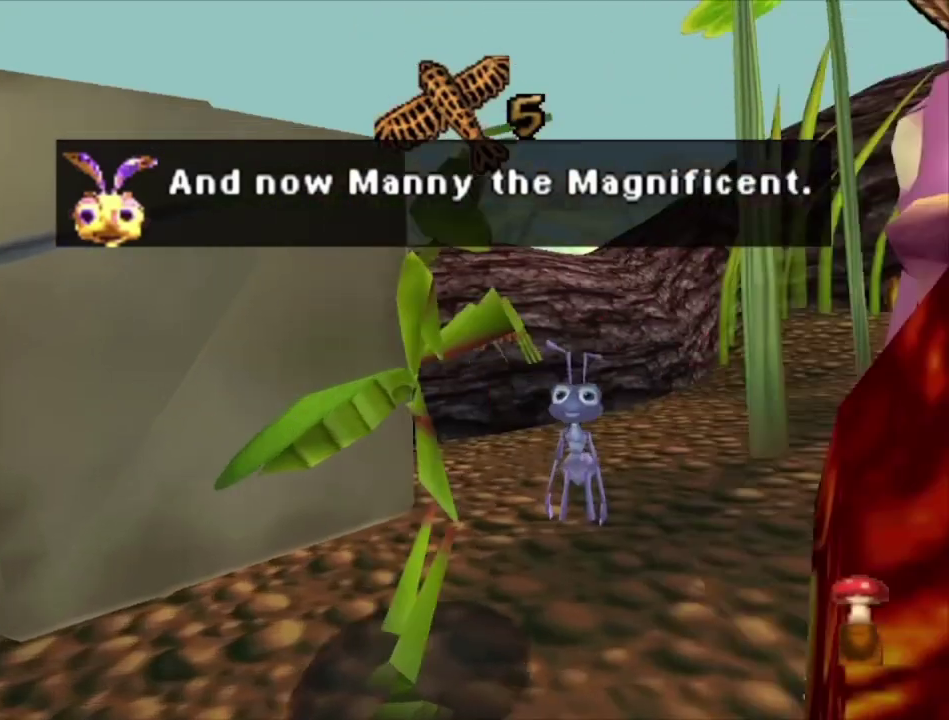
{"dt_ms": 100, "buttons": [], "left_stick": "center", "right_stick": "center", "events": [[33, "R2", "up"]]}
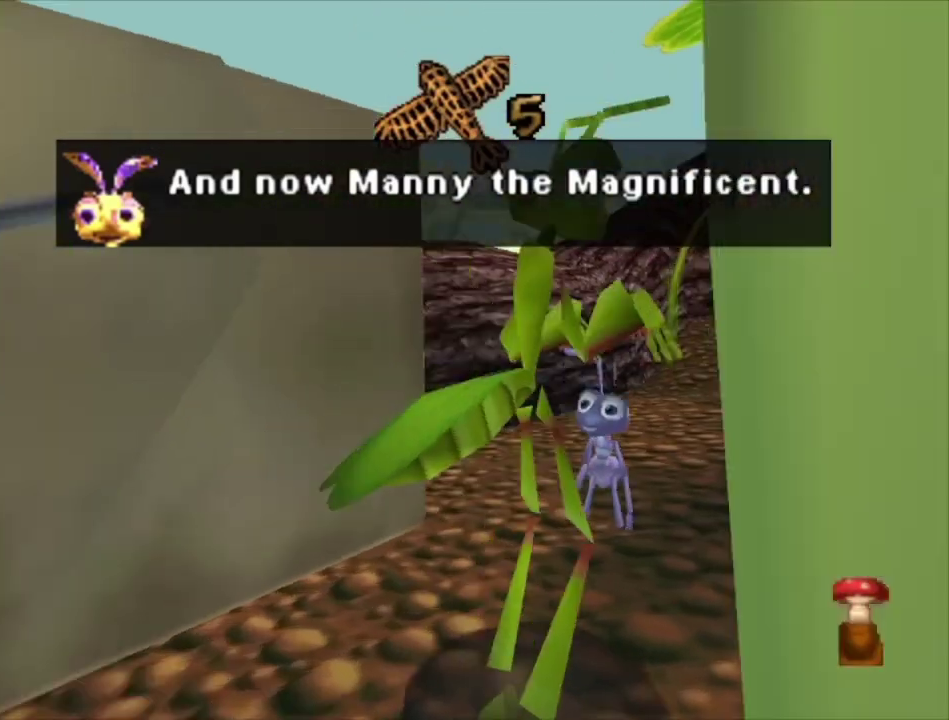
{"dt_ms": 400, "buttons": [], "left_stick": "center", "right_stick": "center", "events": [[233, "R2", "down"], [367, "R2", "up"]]}
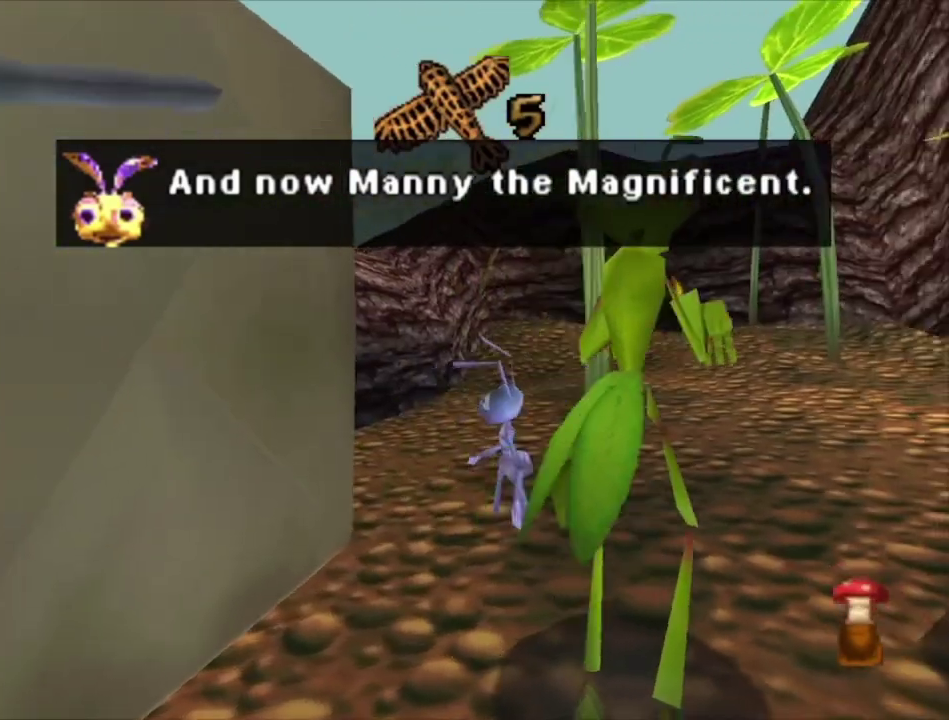
{"dt_ms": 400, "buttons": [], "left_stick": "center", "right_stick": "center", "events": []}
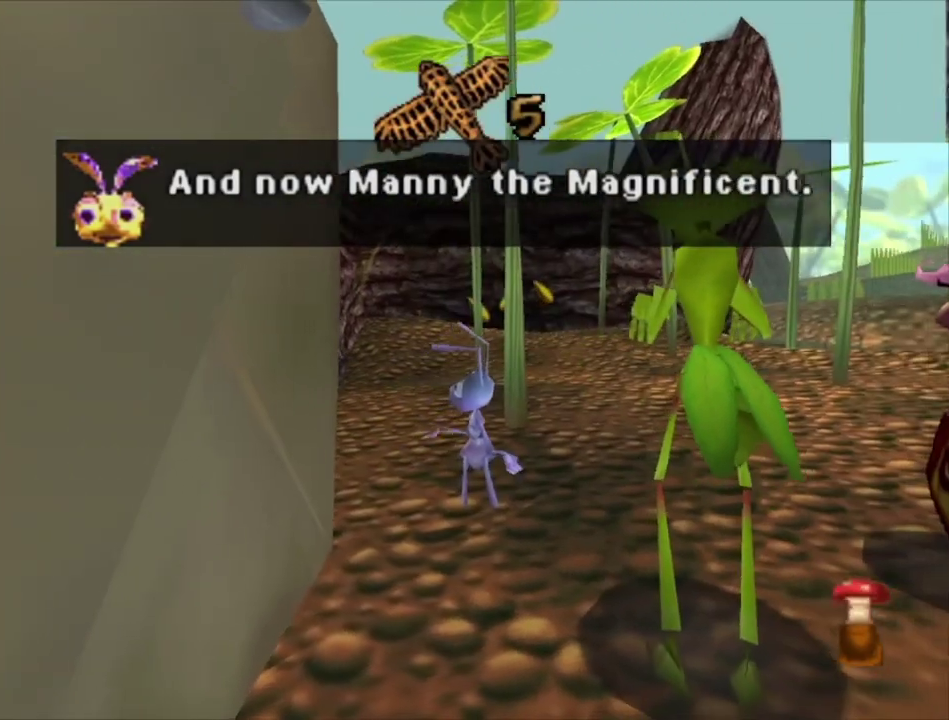
{"dt_ms": 100, "buttons": [], "left_stick": "center", "right_stick": "center", "events": [[33, "R2", "down"], [100, "R2", "up"]]}
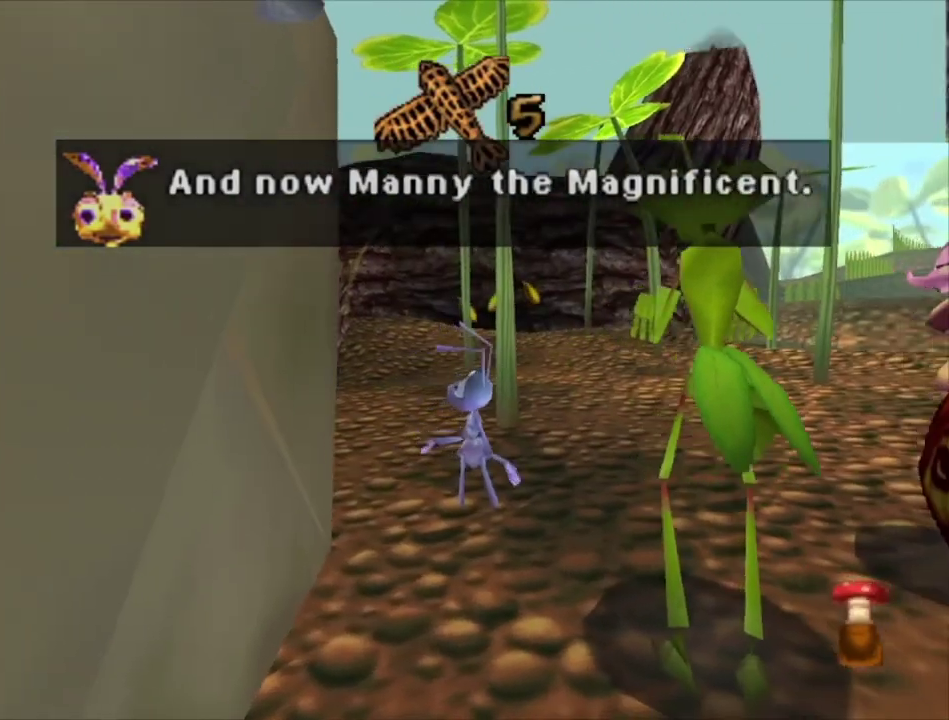
{"dt_ms": 400, "buttons": [], "left_stick": "center", "right_stick": "center", "events": []}
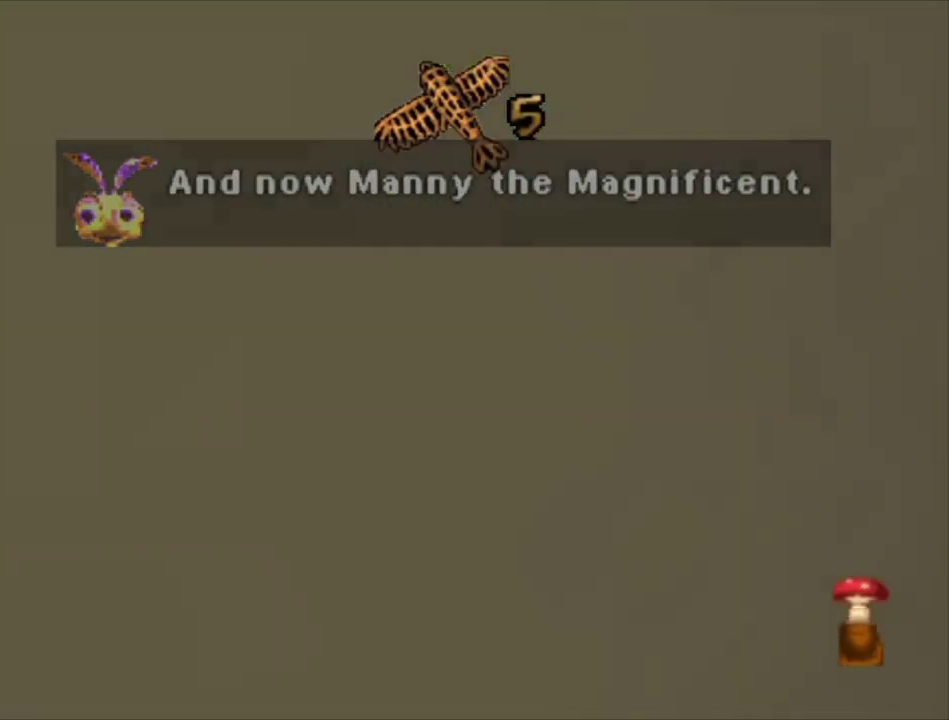
{"dt_ms": 400, "buttons": [], "left_stick": "center", "right_stick": "center", "events": [[300, "L2", "down"], [400, "L2", "up"]]}
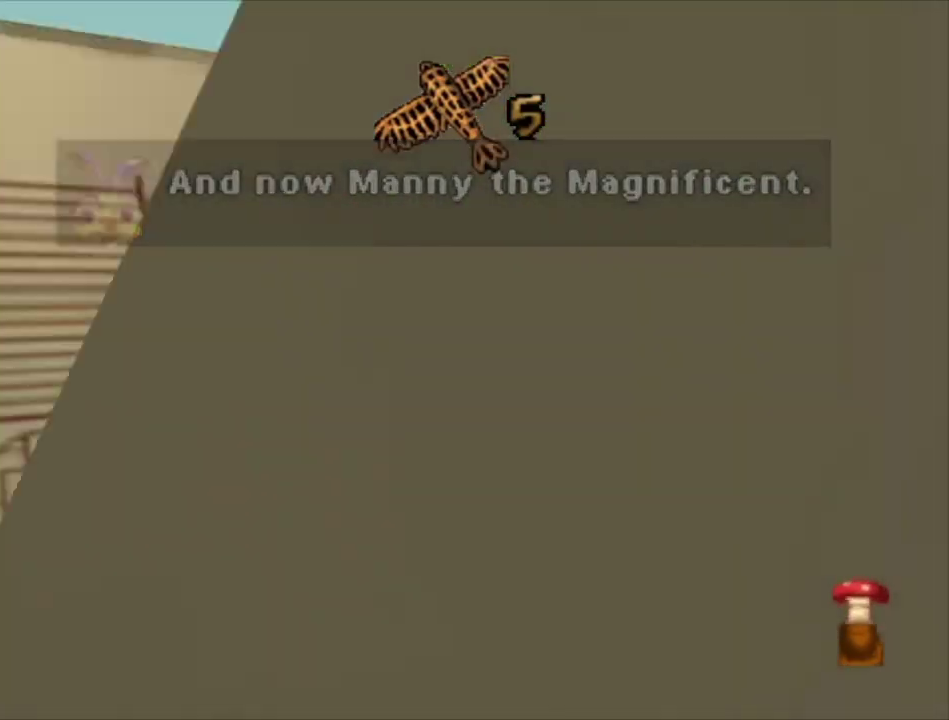
{"dt_ms": 800, "buttons": ["A"], "left_stick": "center", "right_stick": "center", "events": [[533, "left_stick", "up"], [633, "left_stick", "center"], [733, "A", "down"]]}
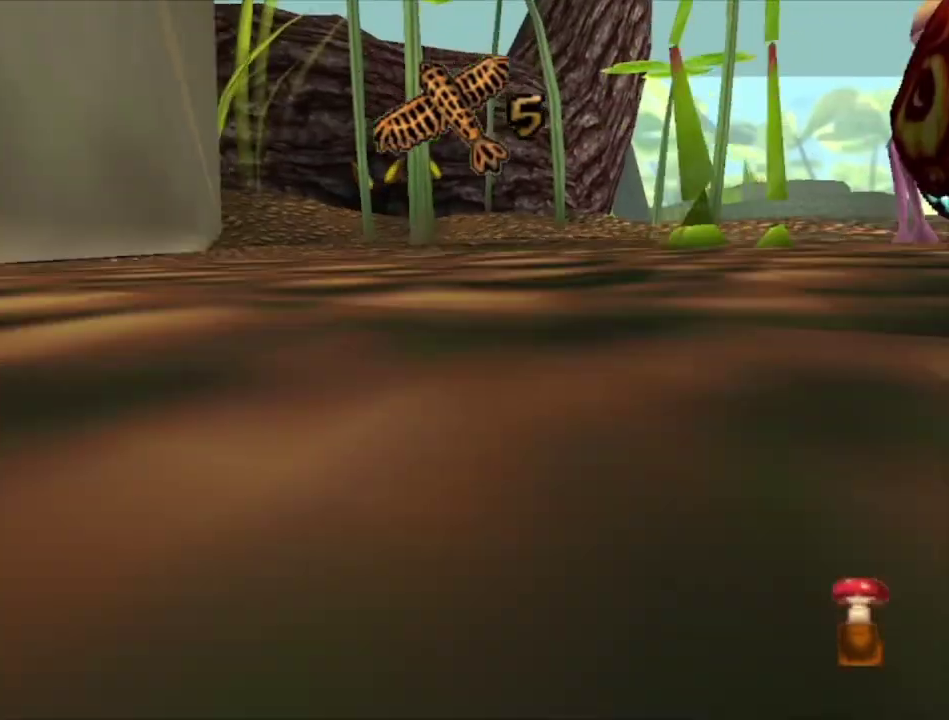
{"dt_ms": 500, "buttons": ["A"], "left_stick": "center", "right_stick": "center", "events": [[67, "A", "up"], [433, "A", "down"]]}
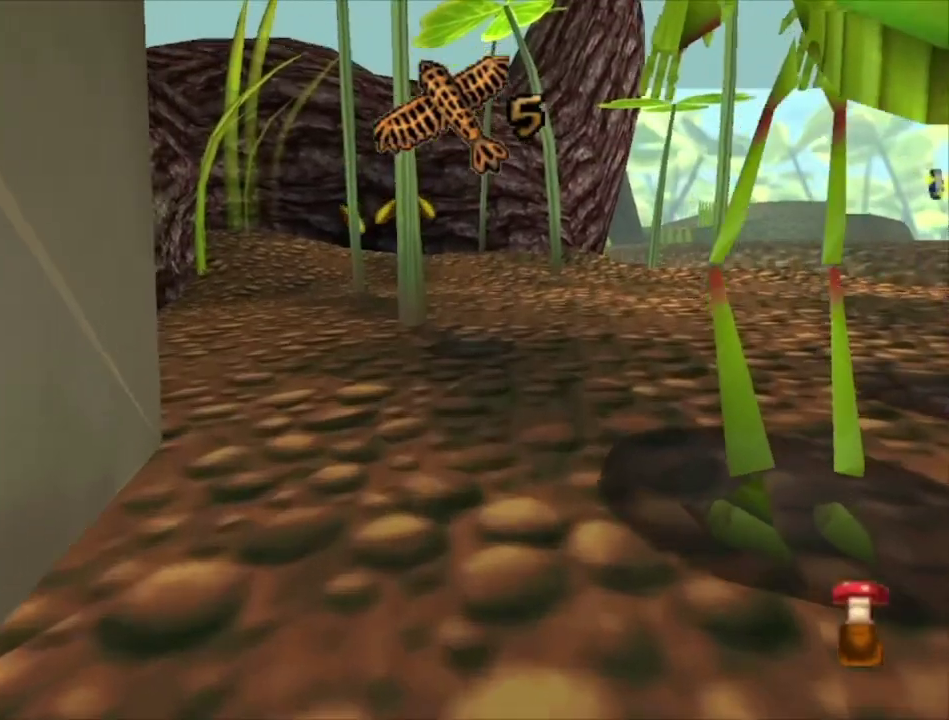
{"dt_ms": 100, "buttons": [], "left_stick": "center", "right_stick": "center", "events": [[33, "A", "up"]]}
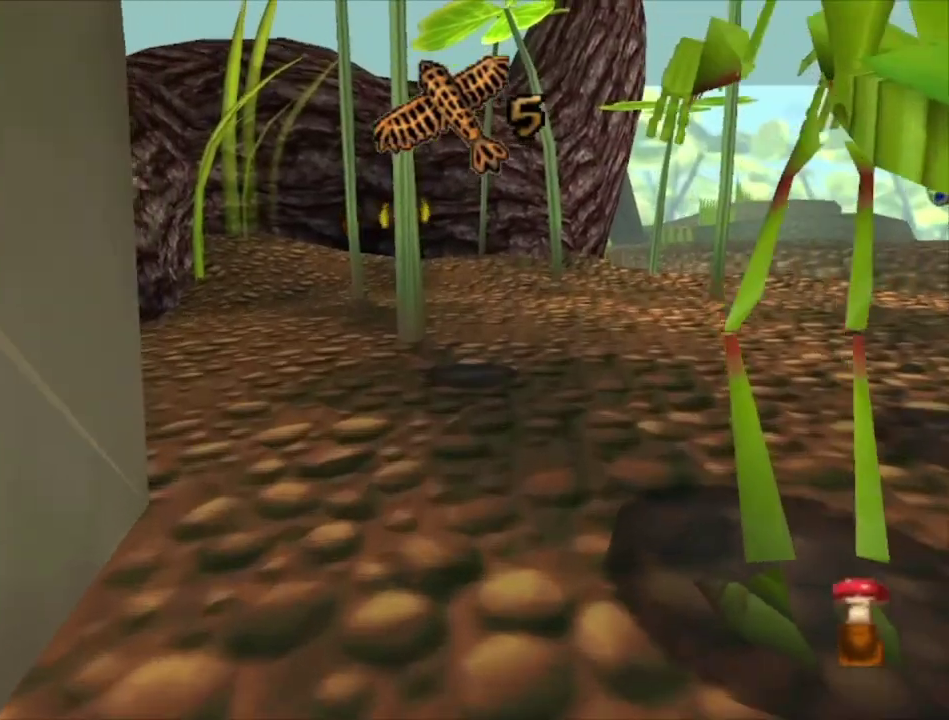
{"dt_ms": 500, "buttons": [], "left_stick": "center", "right_stick": "center", "events": [[133, "left_stick", "up"], [200, "left_stick", "up-right"], [333, "A", "down"], [367, "left_stick", "center"], [467, "A", "up"]]}
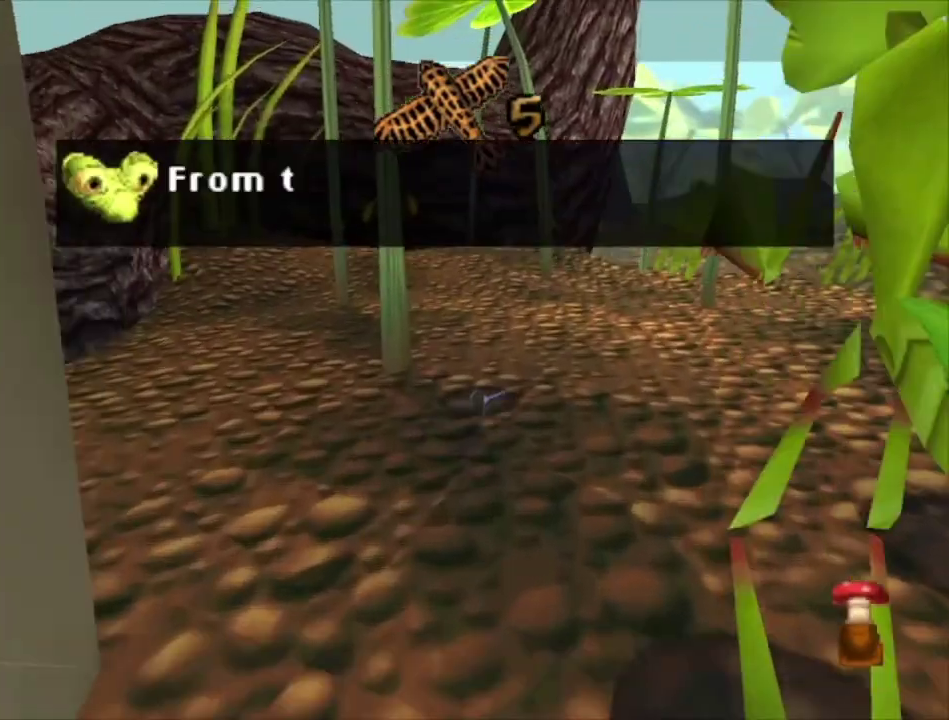
{"dt_ms": 500, "buttons": ["A"], "left_stick": "center", "right_stick": "center", "events": [[100, "left_stick", "up"], [233, "left_stick", "center"], [433, "A", "down"]]}
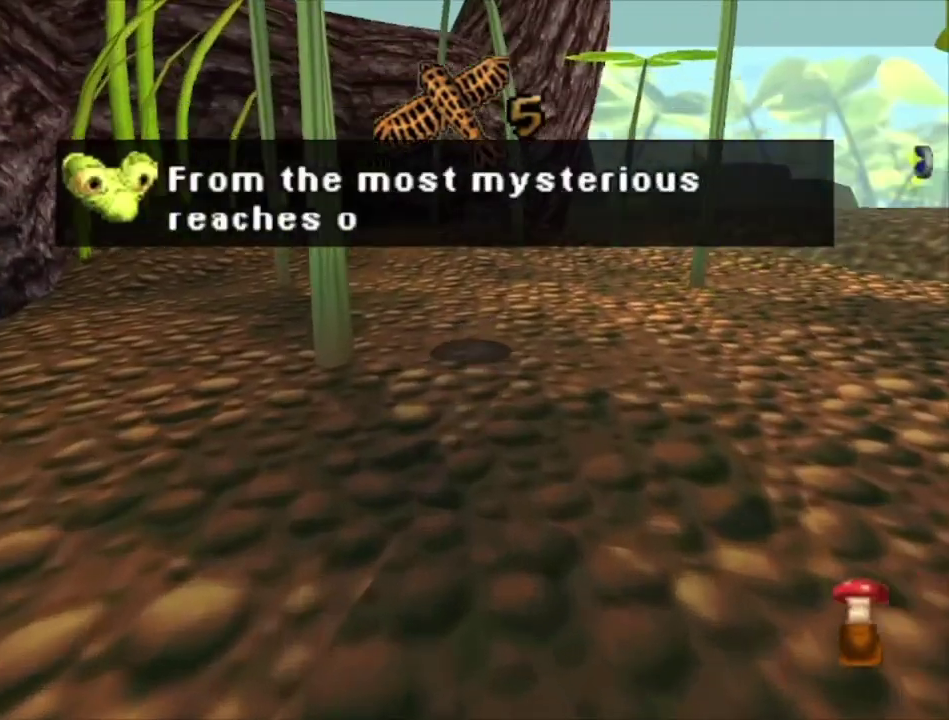
{"dt_ms": 100, "buttons": [], "left_stick": "center", "right_stick": "center", "events": [[33, "A", "up"]]}
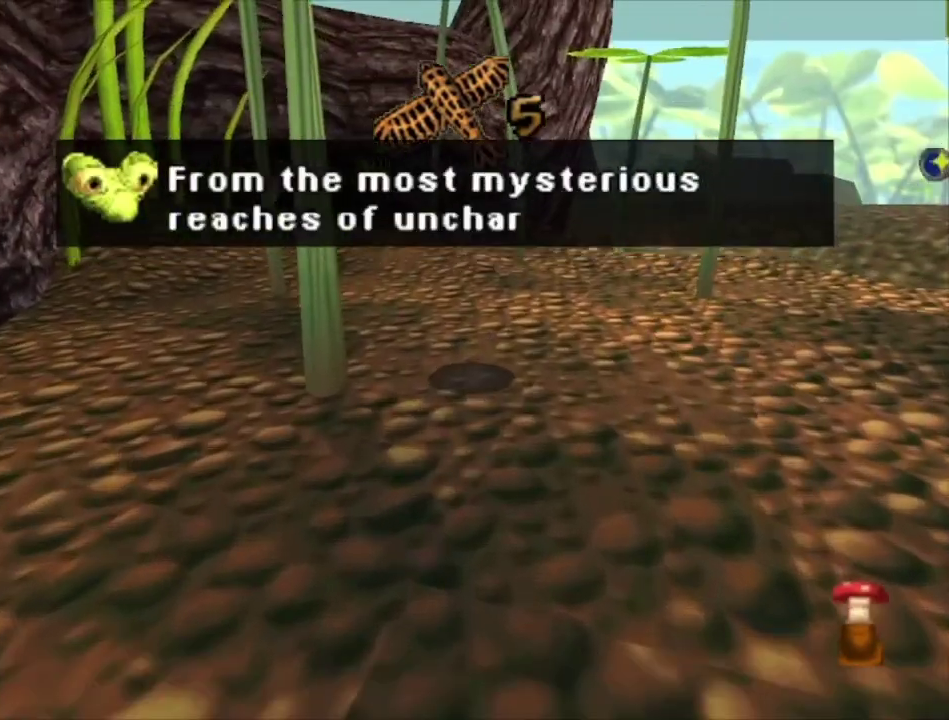
{"dt_ms": 600, "buttons": [], "left_stick": "center", "right_stick": "center", "events": [[267, "left_stick", "down"], [367, "left_stick", "center"], [433, "A", "down"], [600, "A", "up"]]}